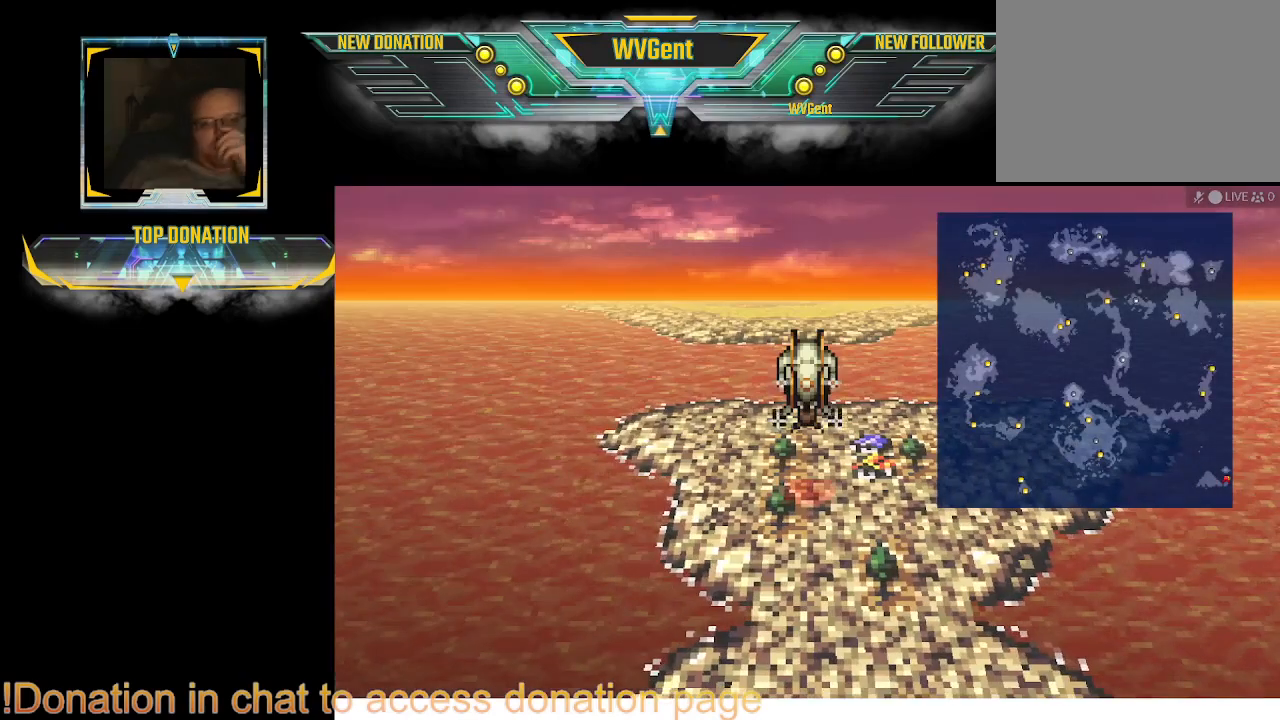
Gameplay with a controller (PlayStation layout); each line is a JSON object with the inputs held at the frame after it. "events" lists button and stick changes between this image and that frame as [ms after this image, input, new state], when the widget could be followed in between. Not read: L3 R3.
{"buttons": [], "left_stick": "center", "right_stick": "center", "events": []}
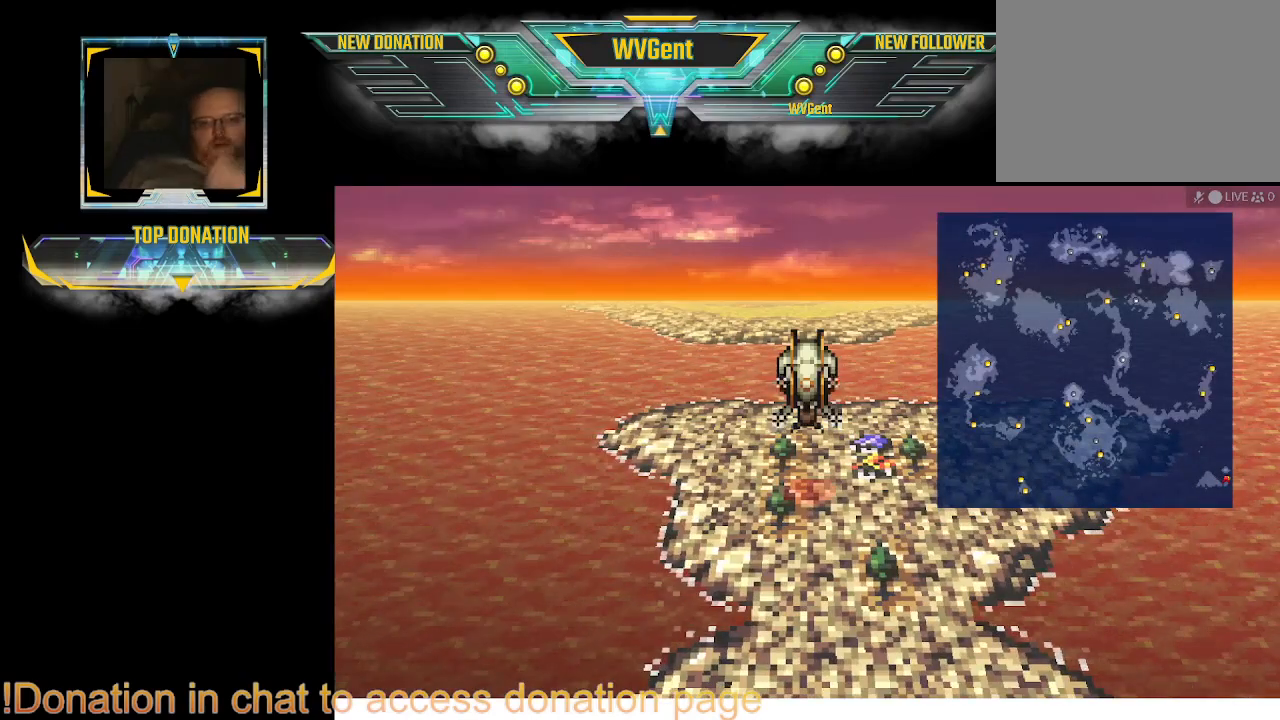
{"buttons": [], "left_stick": "center", "right_stick": "center", "events": []}
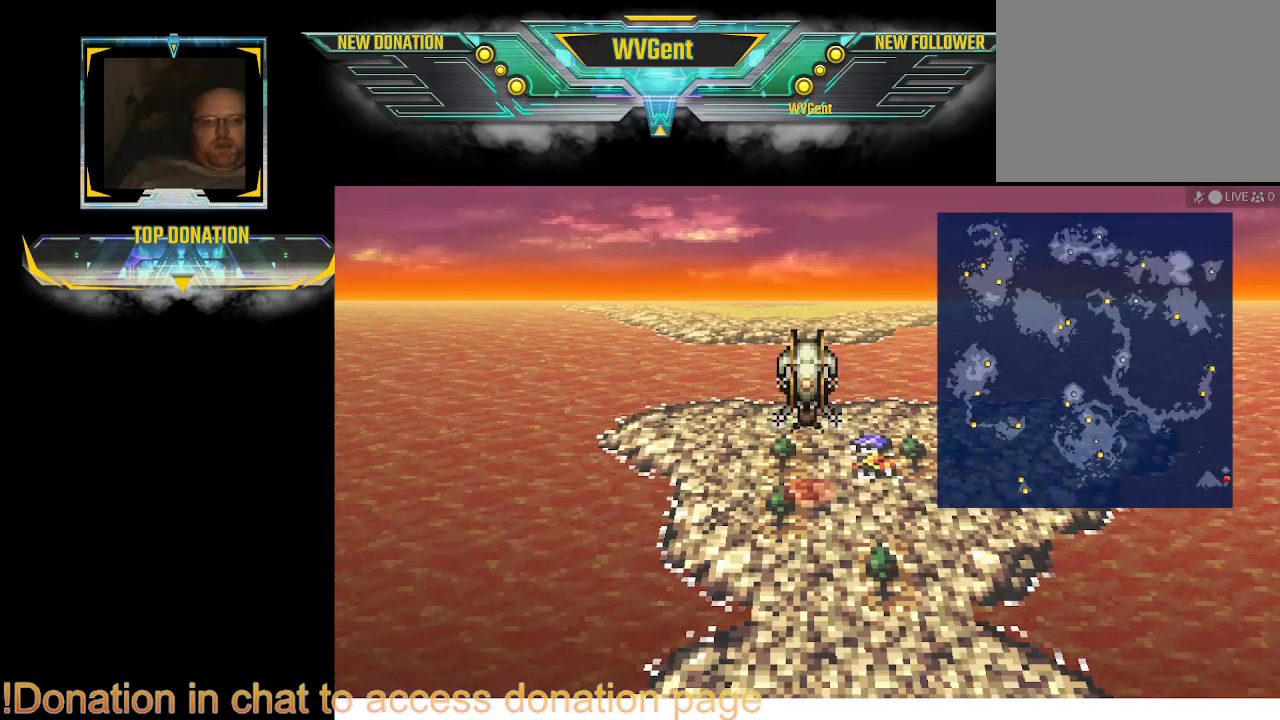
{"buttons": [], "left_stick": "center", "right_stick": "center", "events": []}
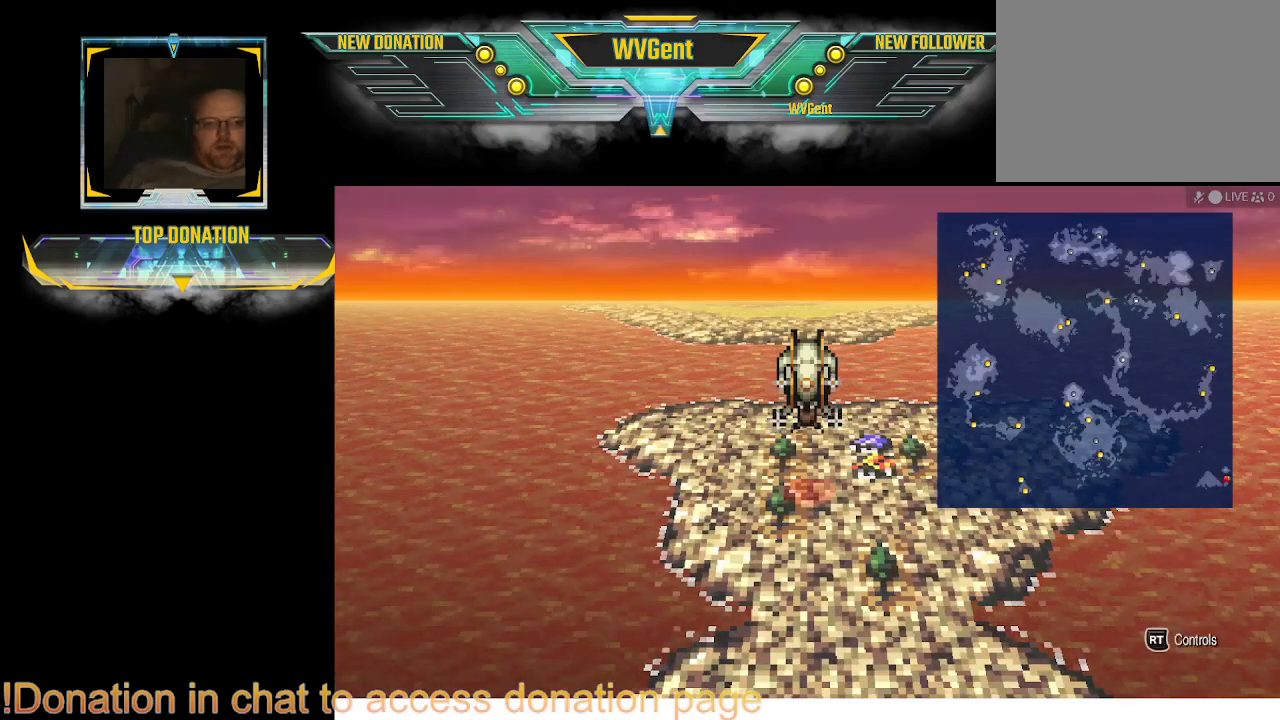
{"buttons": [], "left_stick": "center", "right_stick": "center", "events": [[133, "left_stick", "right"], [433, "left_stick", "center"]]}
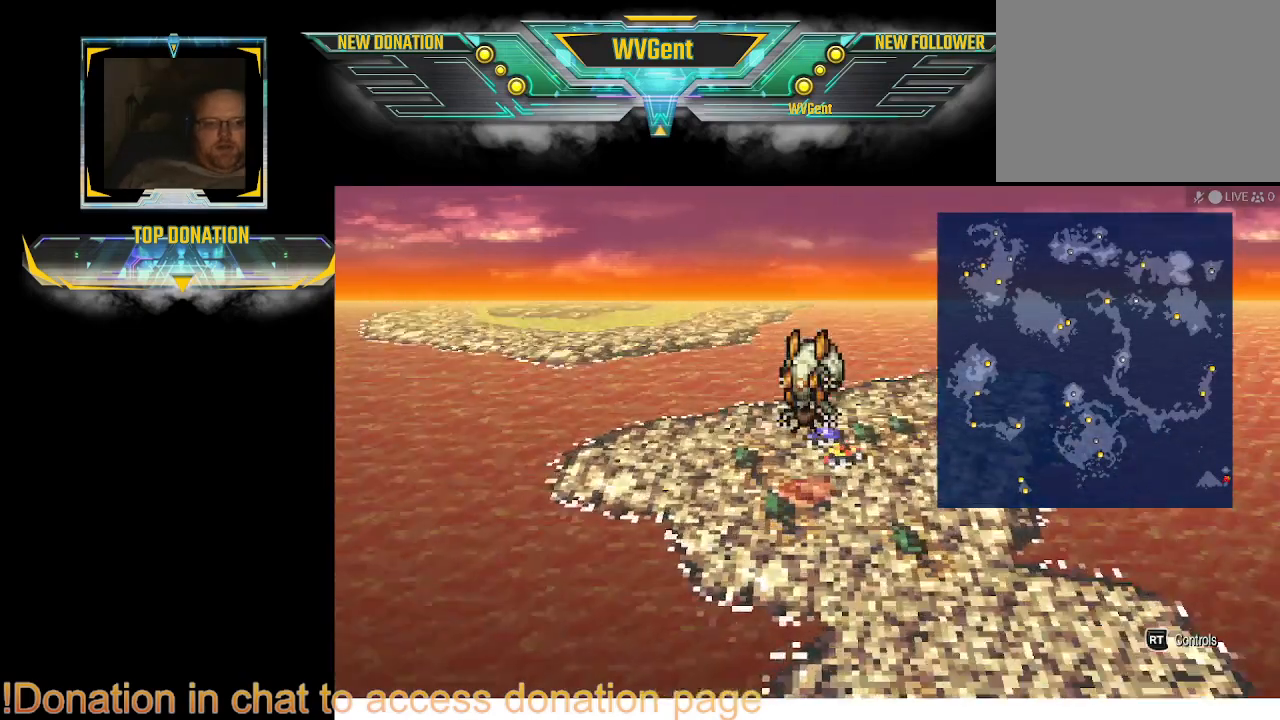
{"buttons": [], "left_stick": "center", "right_stick": "center", "events": []}
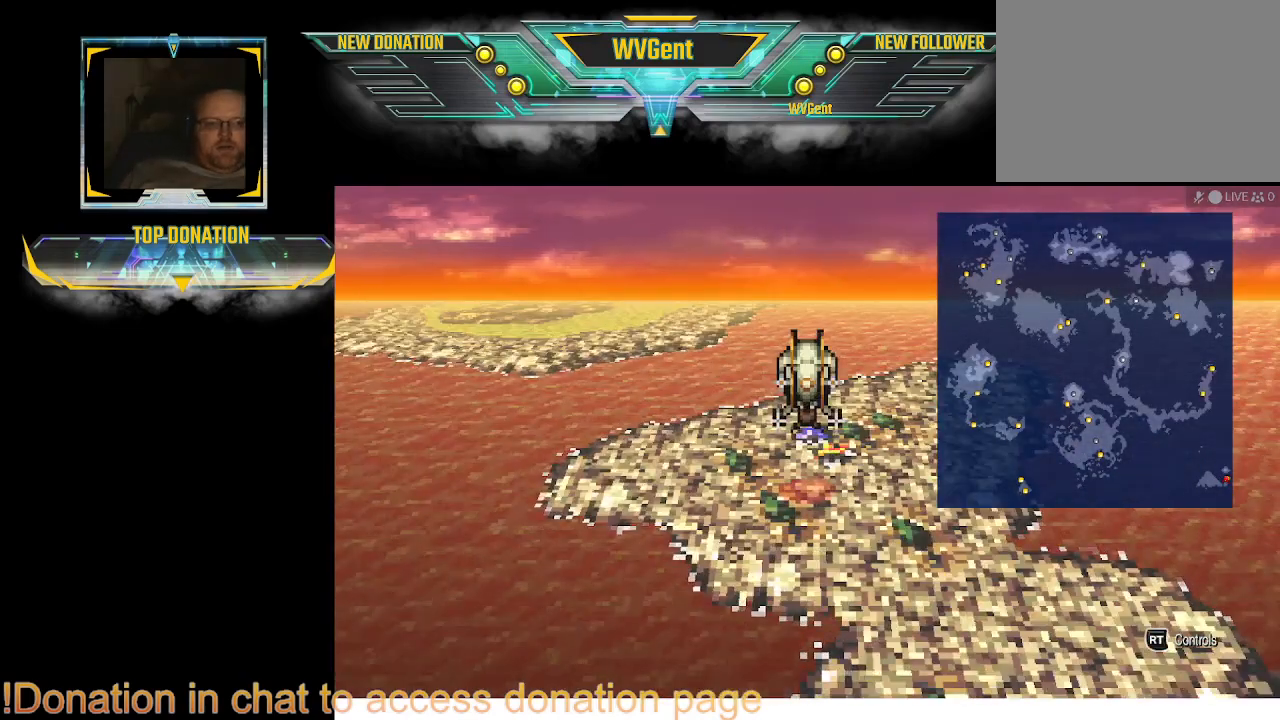
{"buttons": ["CROSS"], "left_stick": "center", "right_stick": "center", "events": [[433, "CROSS", "down"]]}
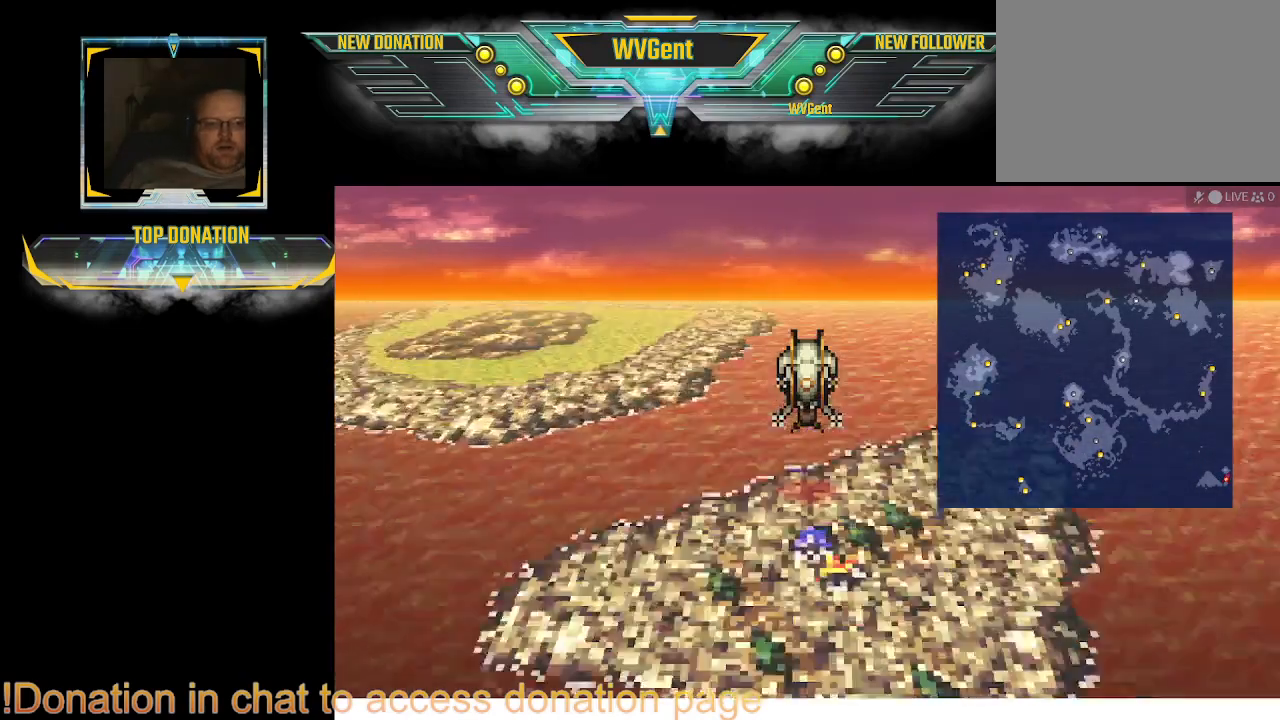
{"buttons": [], "left_stick": "left", "right_stick": "center", "events": [[333, "CROSS", "up"], [500, "left_stick", "left"]]}
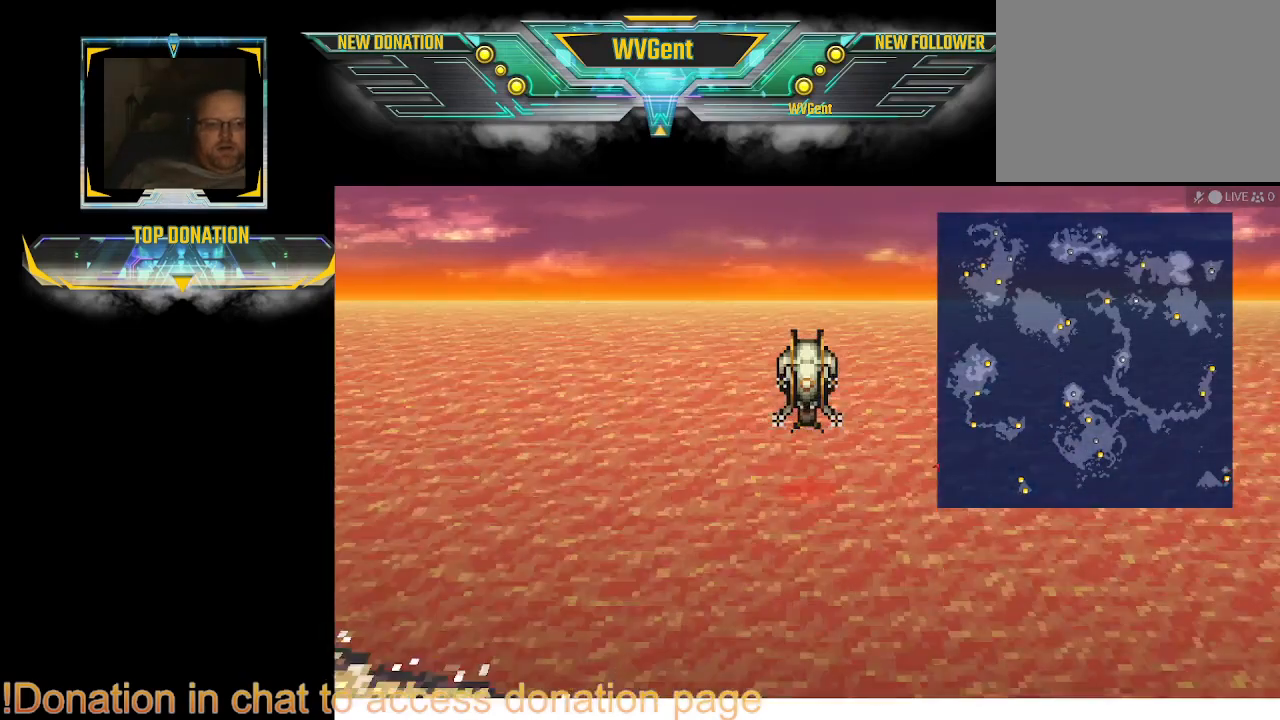
{"buttons": [], "left_stick": "center", "right_stick": "center", "events": [[200, "left_stick", "center"]]}
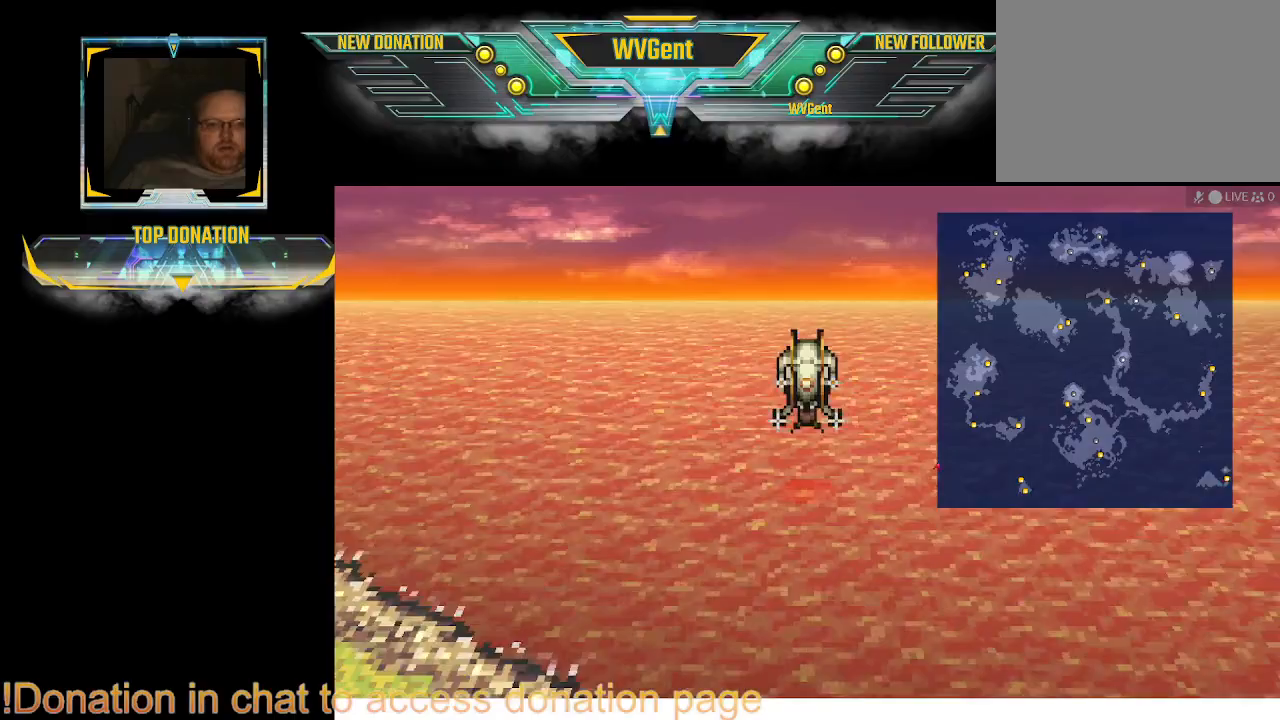
{"buttons": [], "left_stick": "left", "right_stick": "center", "events": [[167, "left_stick", "left"]]}
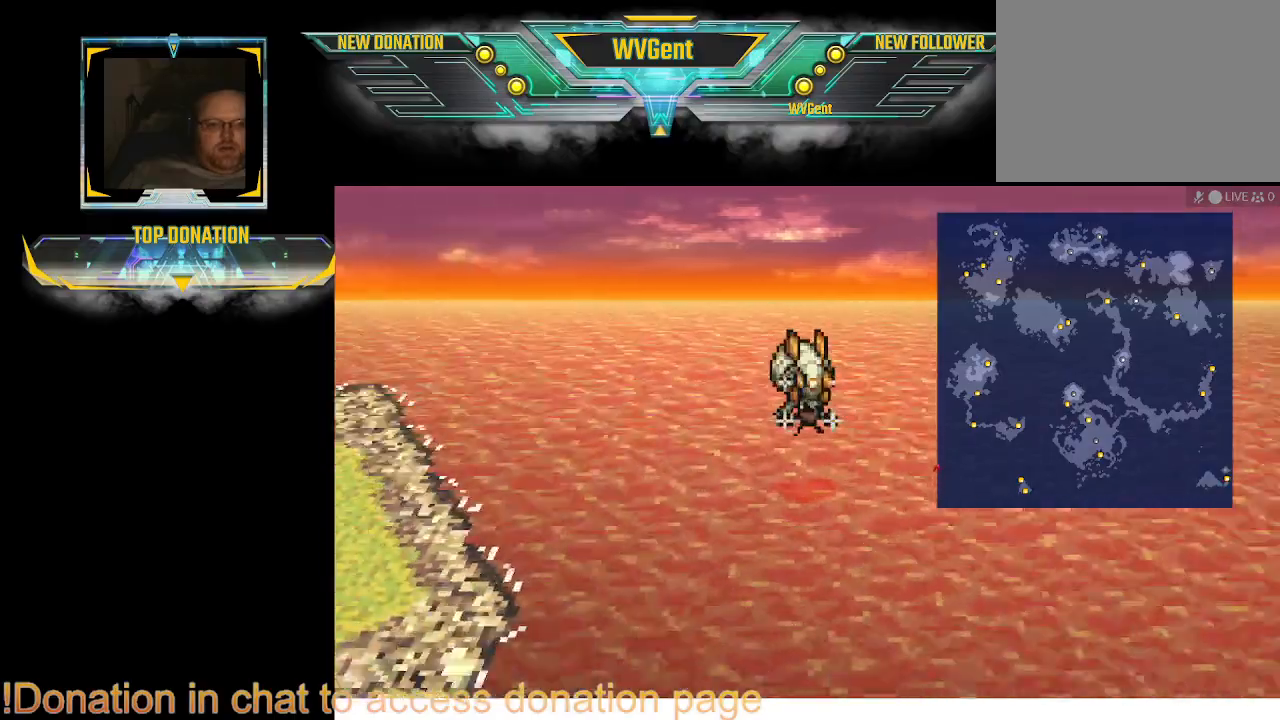
{"buttons": ["CROSS"], "left_stick": "center", "right_stick": "center", "events": [[233, "left_stick", "center"], [300, "CROSS", "down"]]}
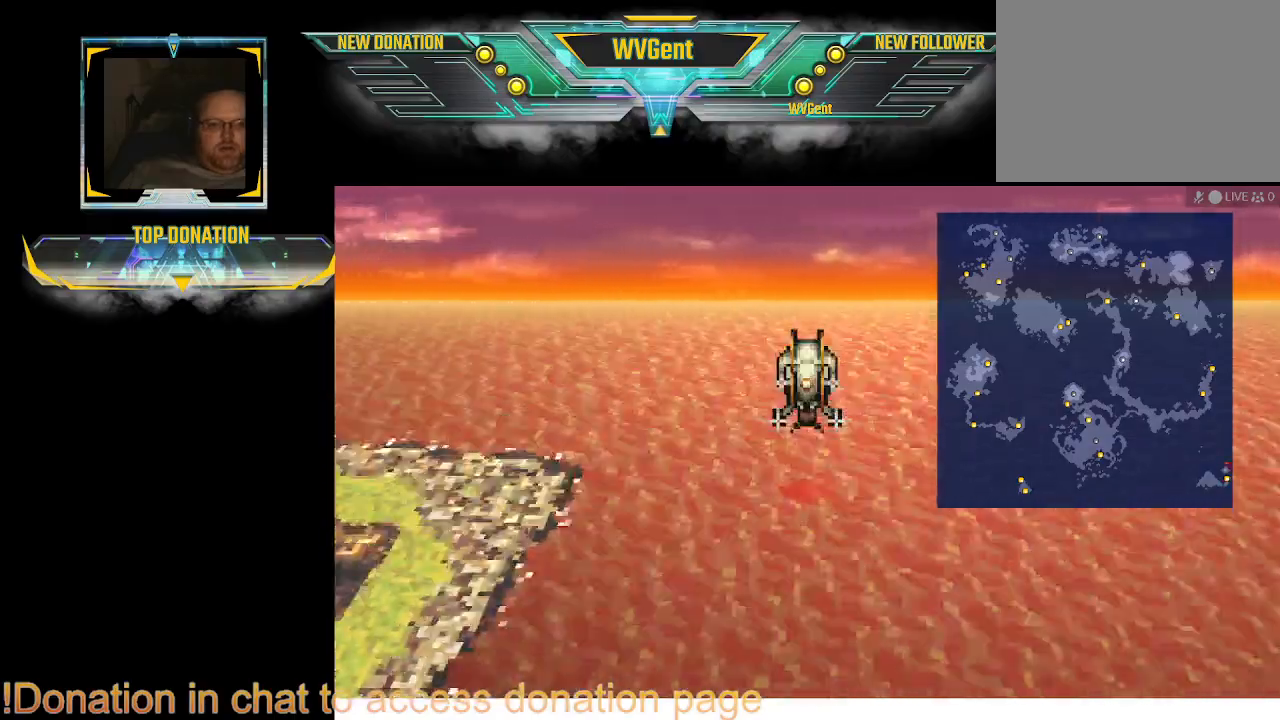
{"buttons": ["CROSS"], "left_stick": "center", "right_stick": "center", "events": [[233, "CROSS", "up"], [467, "CROSS", "down"]]}
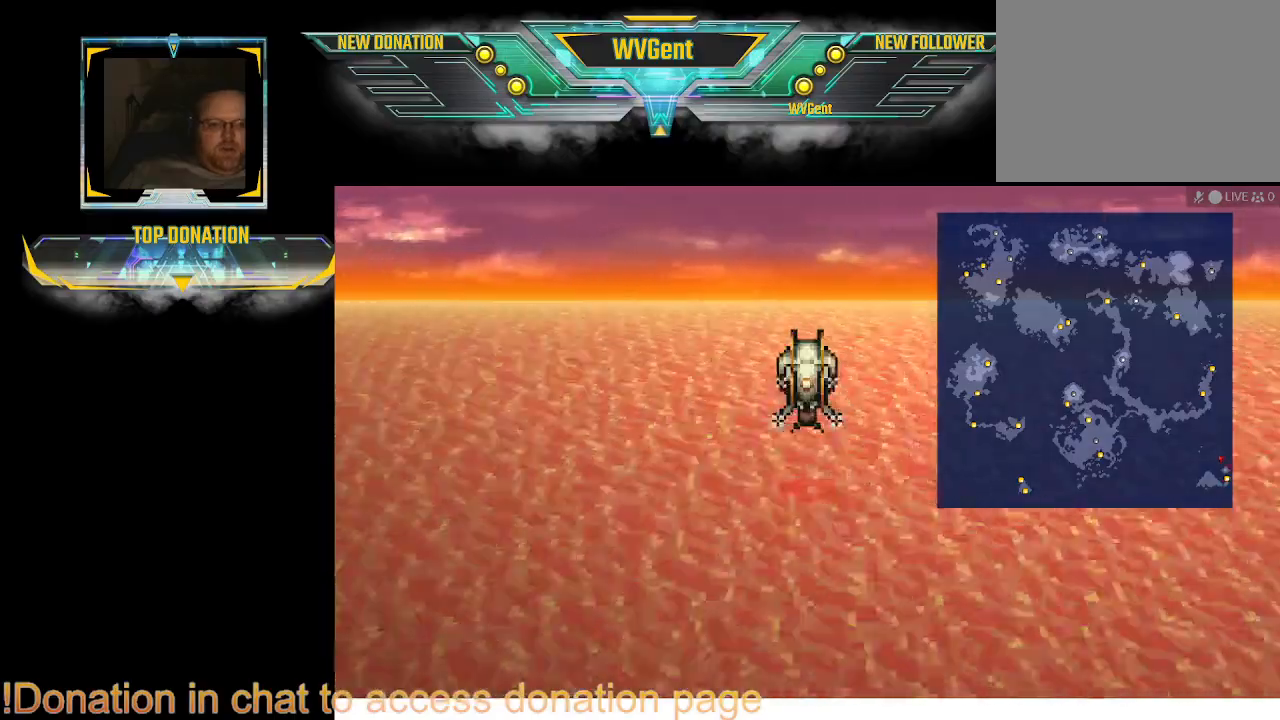
{"buttons": ["CROSS"], "left_stick": "up-right", "right_stick": "center", "events": [[433, "left_stick", "up-right"]]}
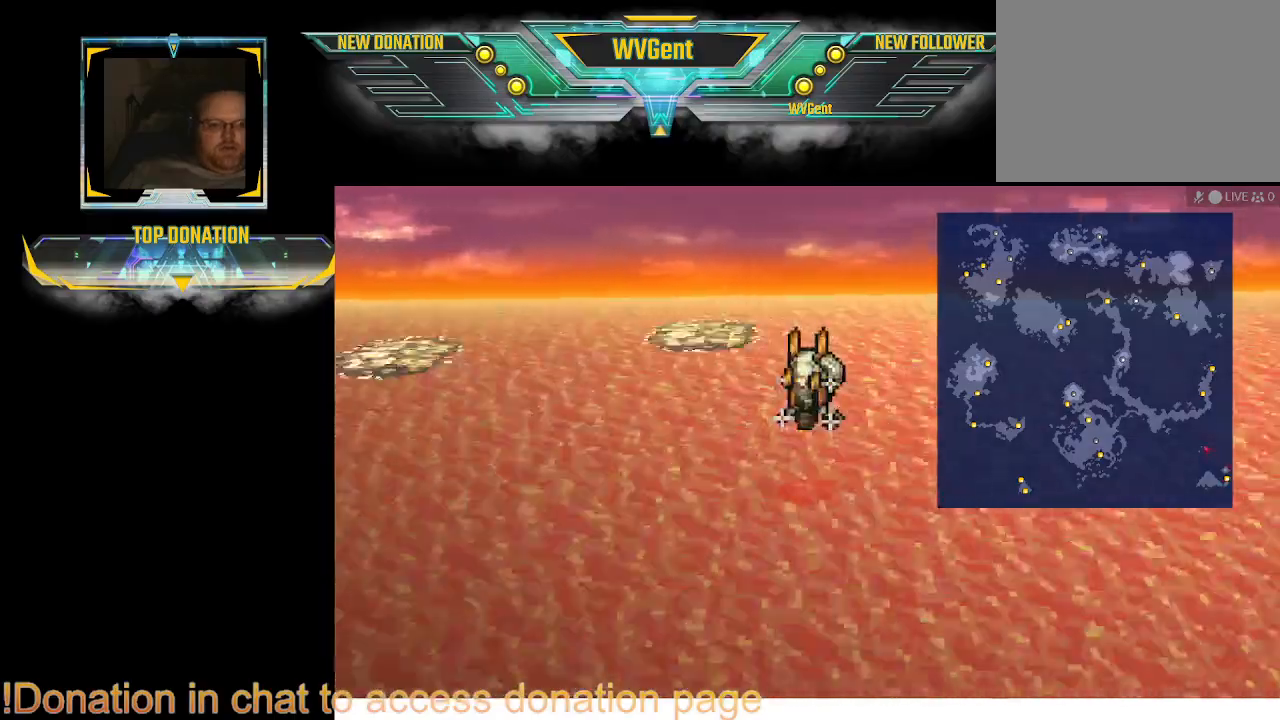
{"buttons": ["CROSS"], "left_stick": "right", "right_stick": "center", "events": [[133, "left_stick", "center"], [400, "left_stick", "right"]]}
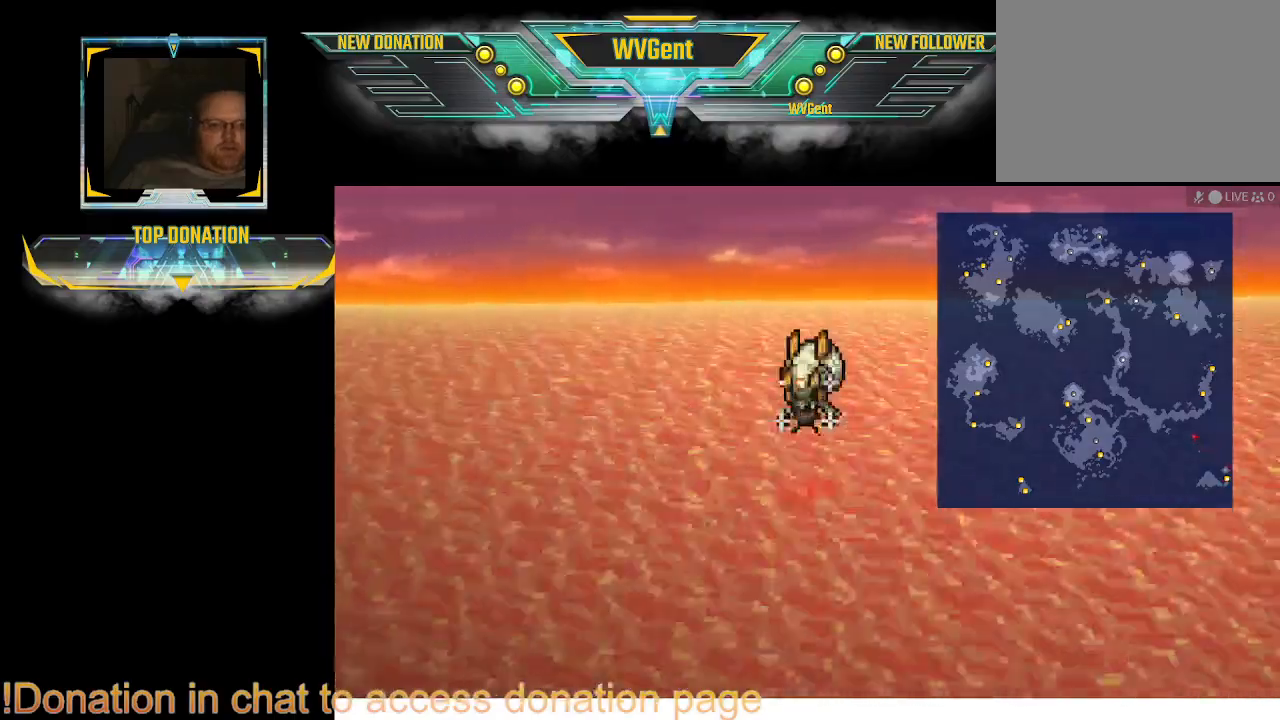
{"buttons": ["CROSS"], "left_stick": "right", "right_stick": "center", "events": [[33, "left_stick", "center"], [300, "left_stick", "right"]]}
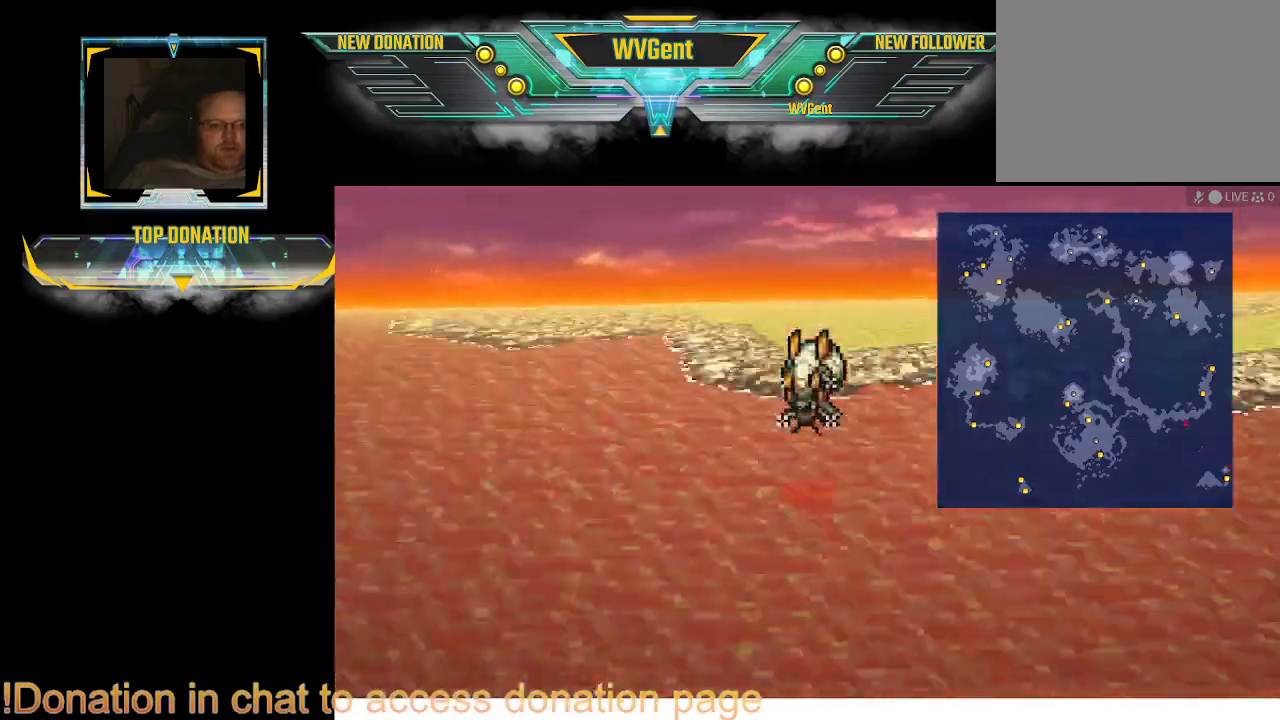
{"buttons": [], "left_stick": "right", "right_stick": "center", "events": [[67, "left_stick", "center"], [133, "CROSS", "up"], [267, "left_stick", "right"]]}
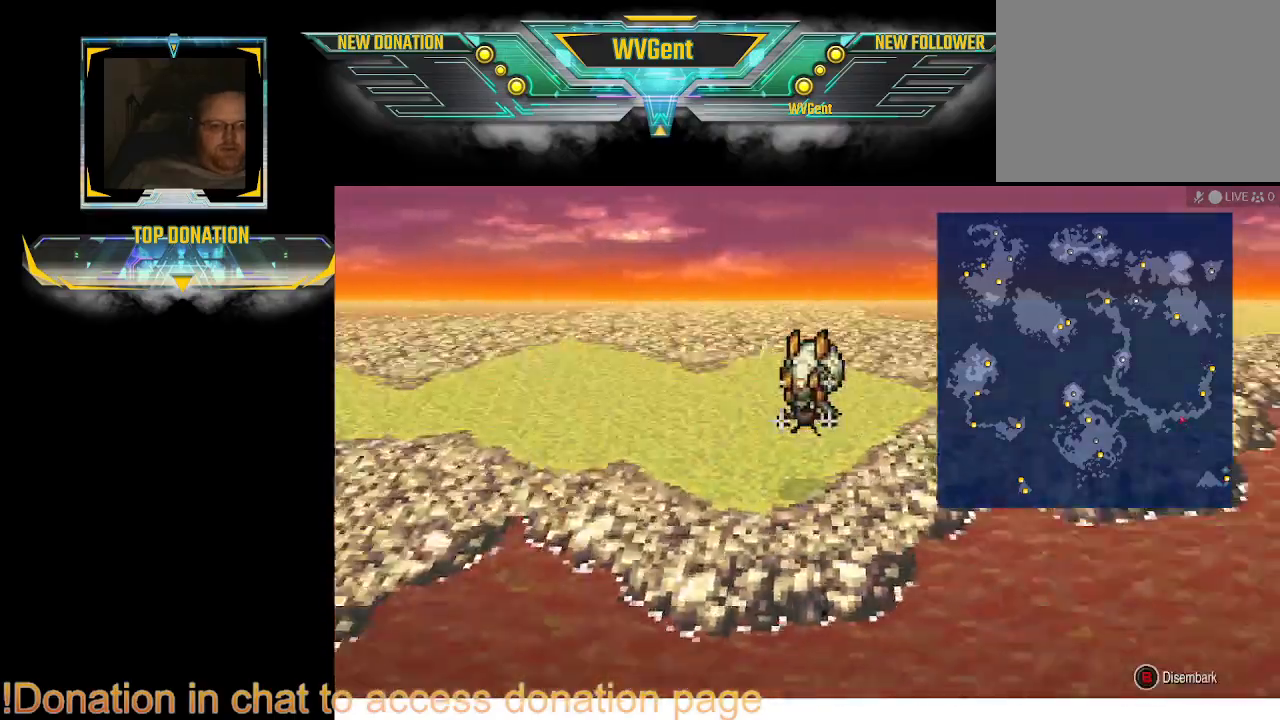
{"buttons": ["CROSS"], "left_stick": "center", "right_stick": "center", "events": [[33, "left_stick", "center"], [100, "CROSS", "down"]]}
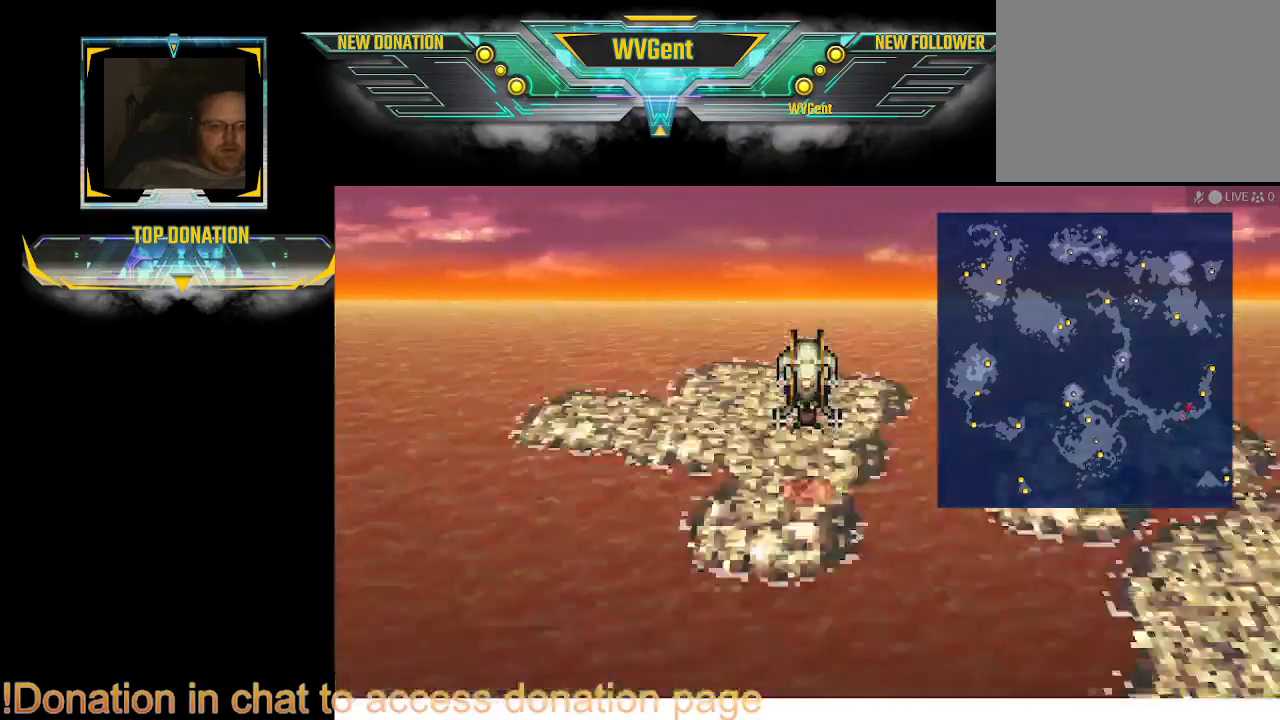
{"buttons": [], "left_stick": "center", "right_stick": "center", "events": [[200, "CROSS", "up"], [200, "left_stick", "left"], [500, "left_stick", "center"]]}
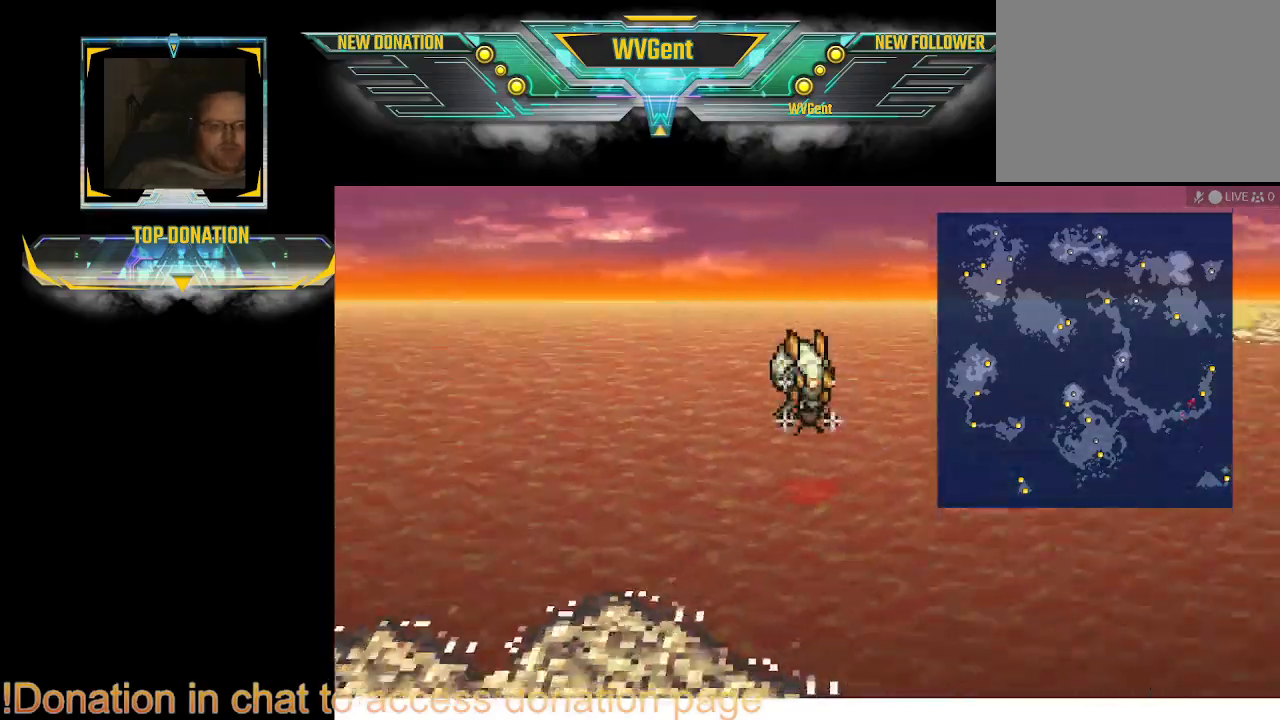
{"buttons": ["CROSS"], "left_stick": "center", "right_stick": "center", "events": [[33, "CROSS", "down"]]}
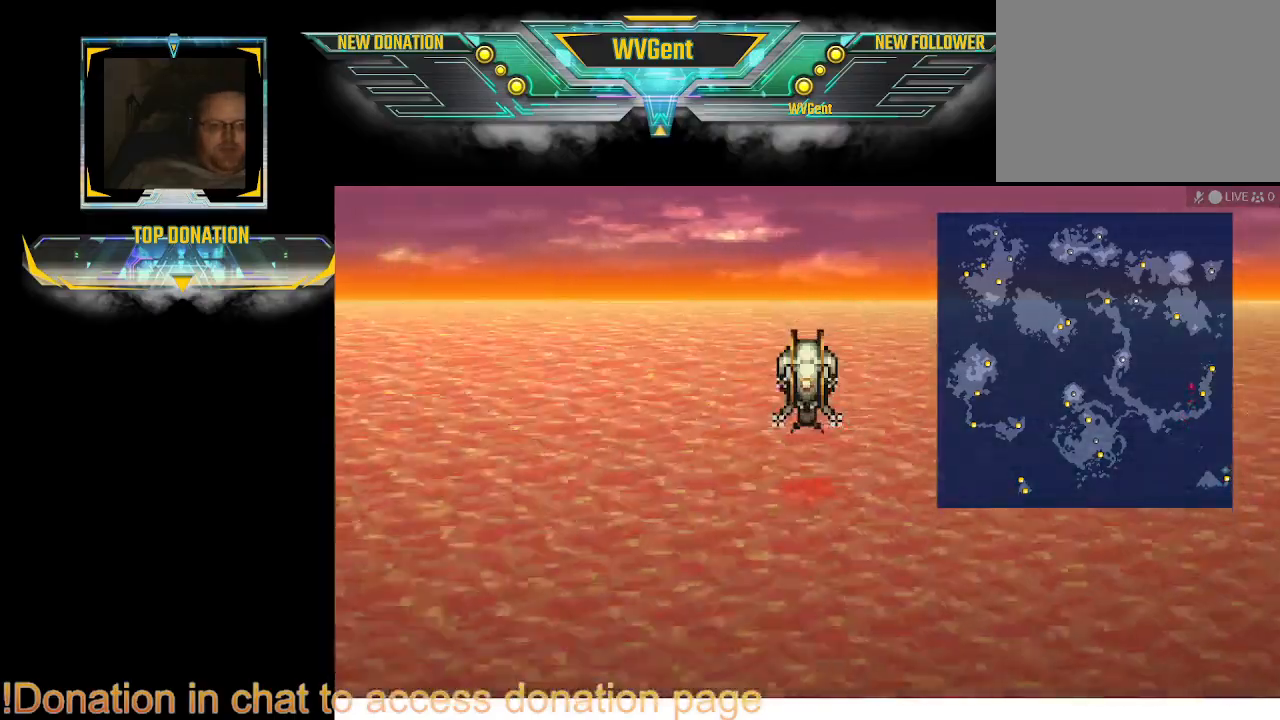
{"buttons": ["CROSS"], "left_stick": "center", "right_stick": "center", "events": []}
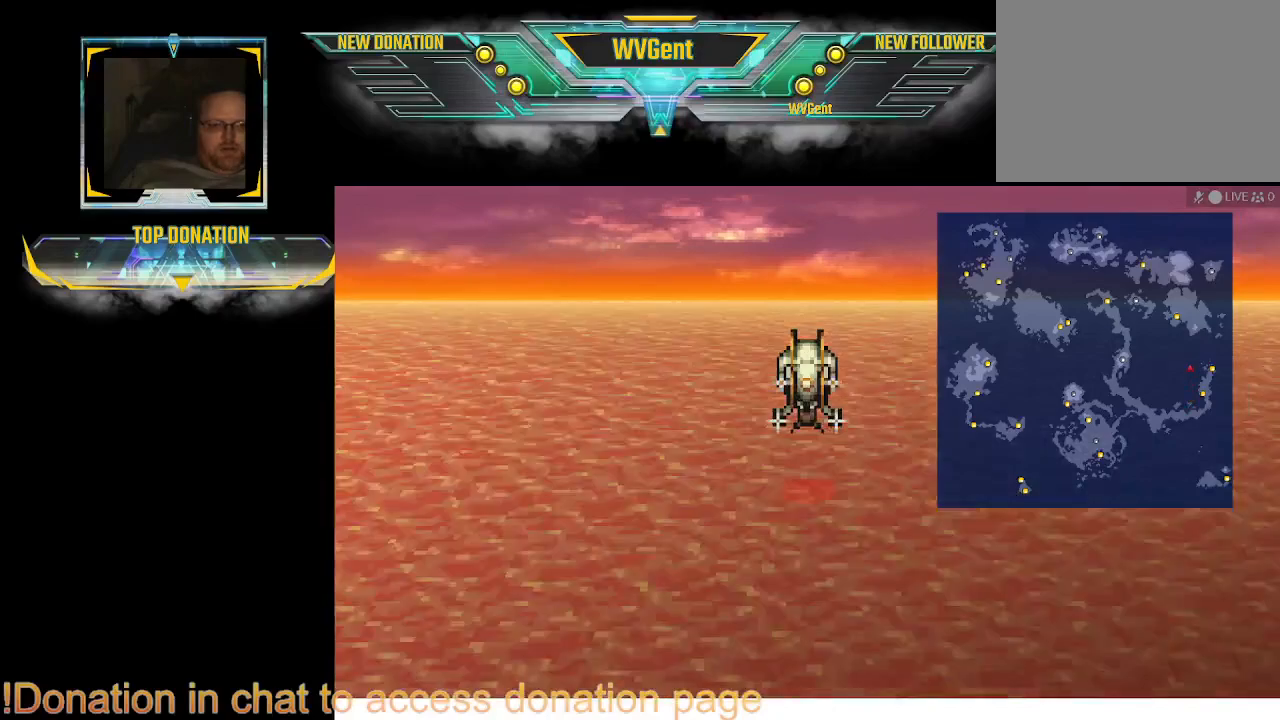
{"buttons": ["CROSS"], "left_stick": "center", "right_stick": "center", "events": []}
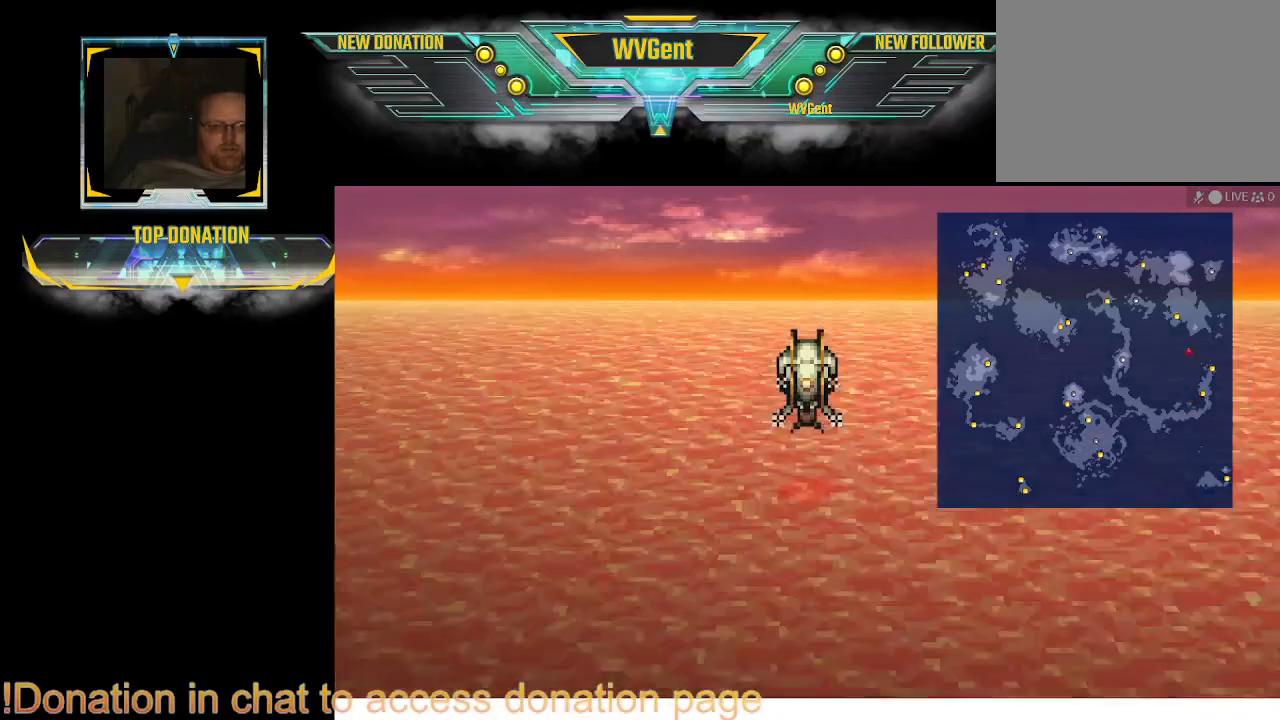
{"buttons": [], "left_stick": "center", "right_stick": "center", "events": [[500, "CROSS", "up"]]}
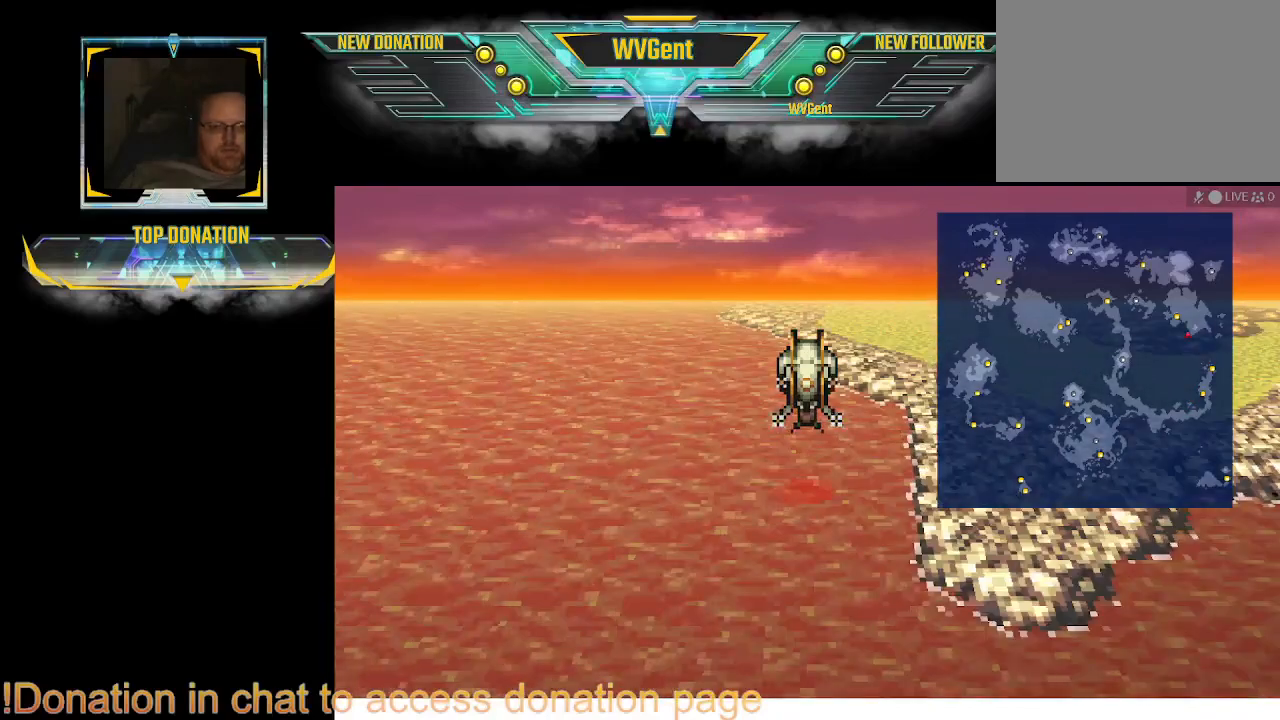
{"buttons": ["CROSS"], "left_stick": "center", "right_stick": "center", "events": [[433, "CROSS", "down"]]}
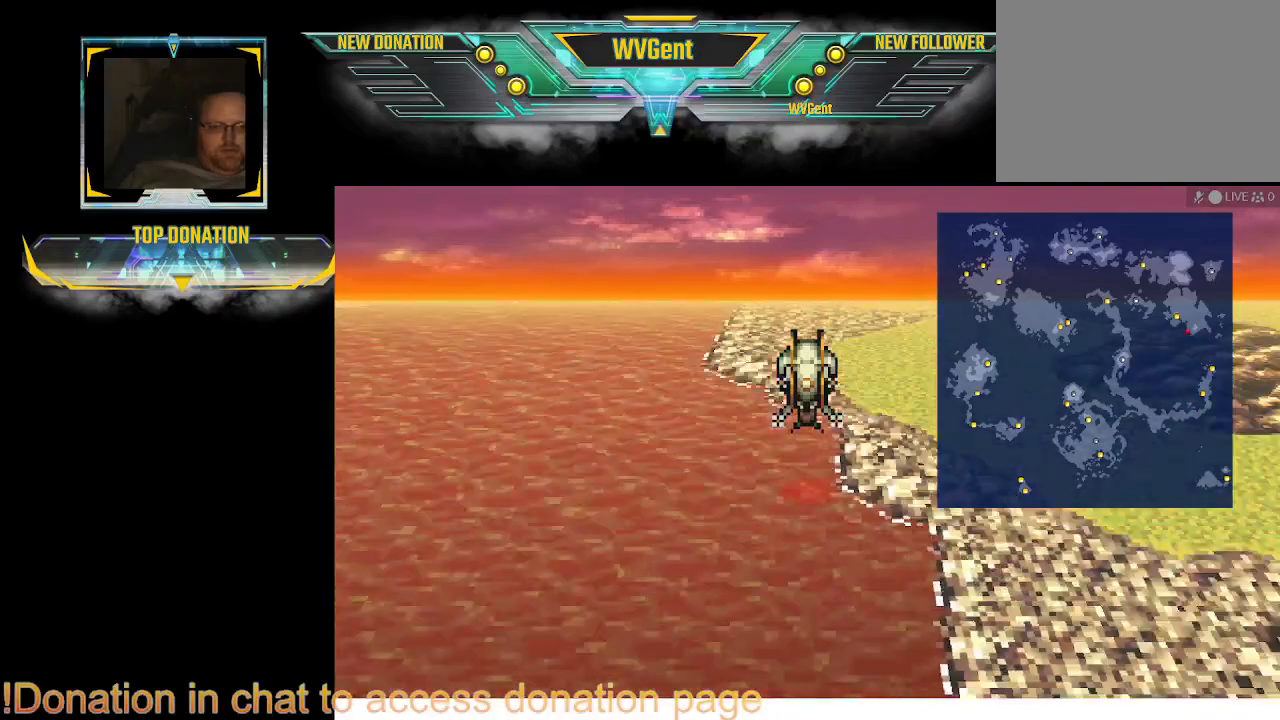
{"buttons": [], "left_stick": "center", "right_stick": "center", "events": [[167, "CROSS", "up"]]}
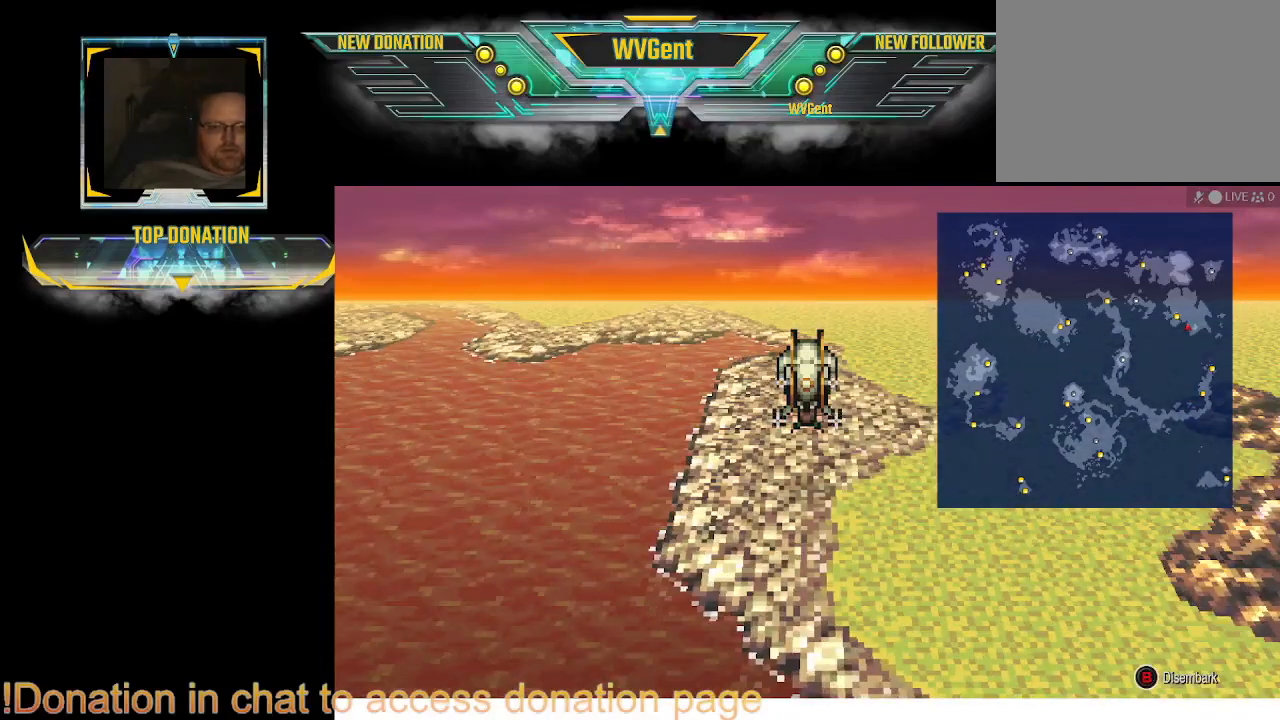
{"buttons": [], "left_stick": "center", "right_stick": "center", "events": []}
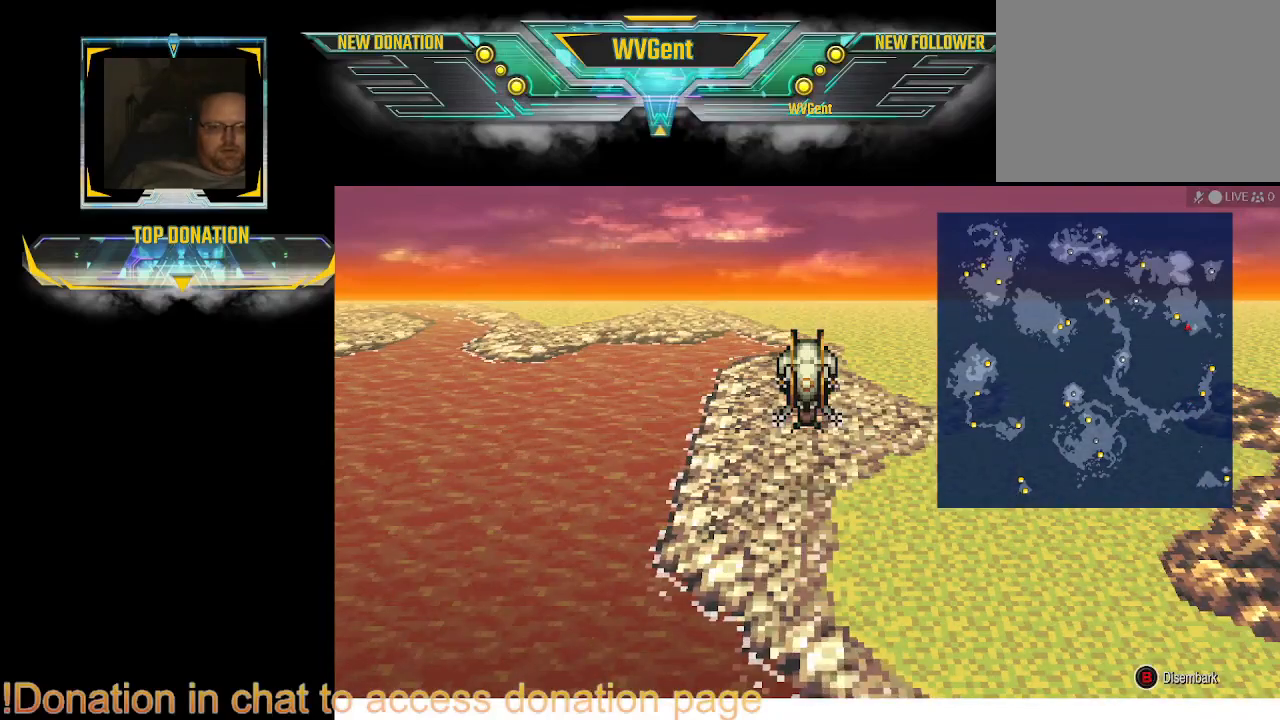
{"buttons": [], "left_stick": "center", "right_stick": "center", "events": []}
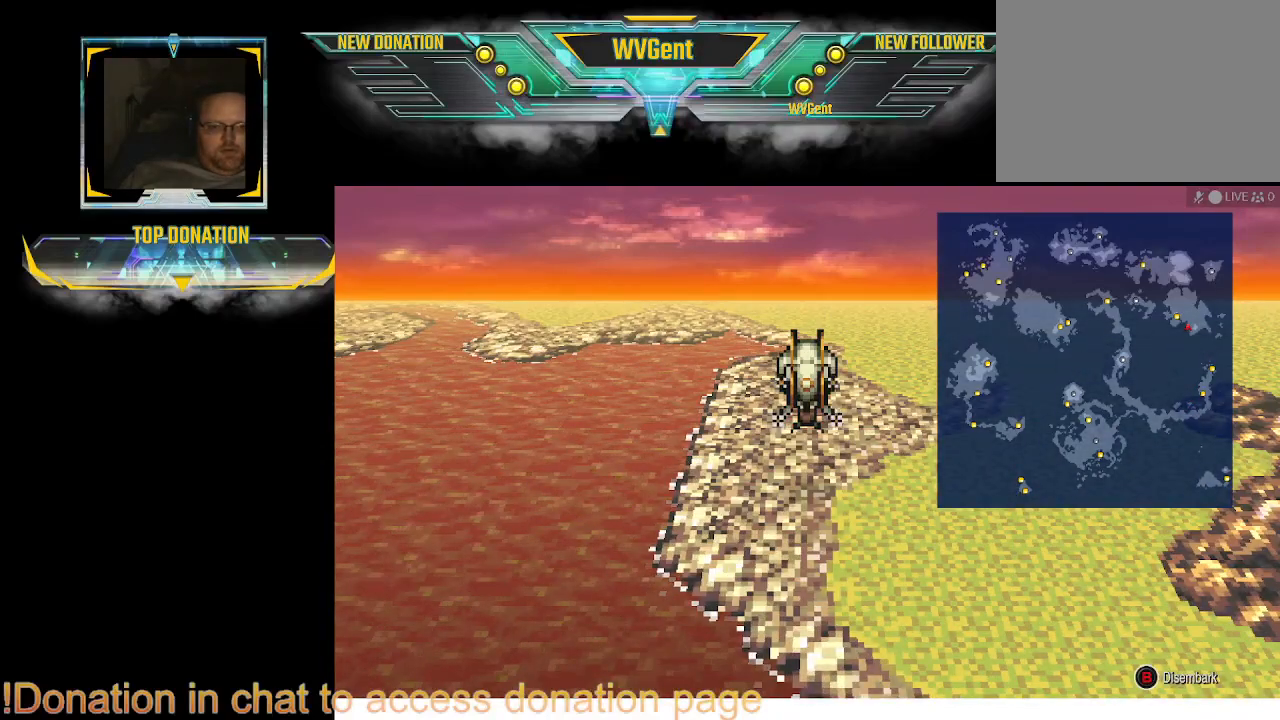
{"buttons": [], "left_stick": "center", "right_stick": "center", "events": [[67, "CROSS", "down"], [100, "CROSS", "up"]]}
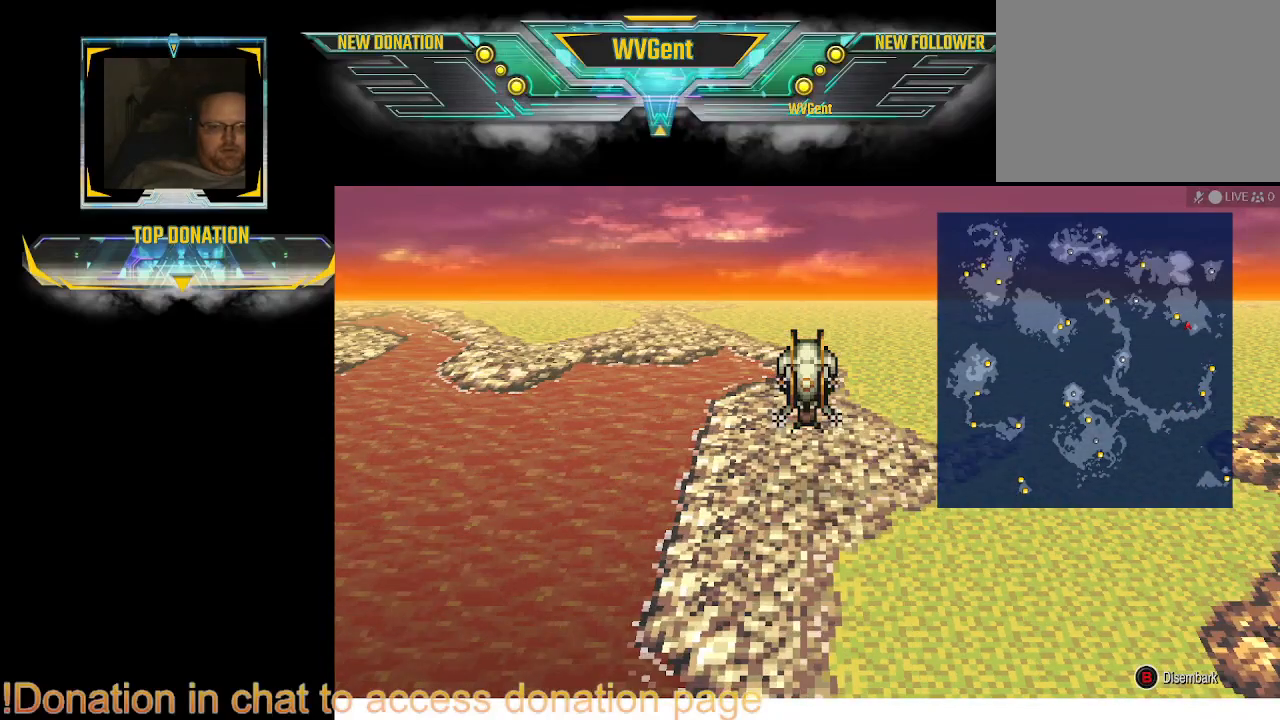
{"buttons": [], "left_stick": "center", "right_stick": "center", "events": []}